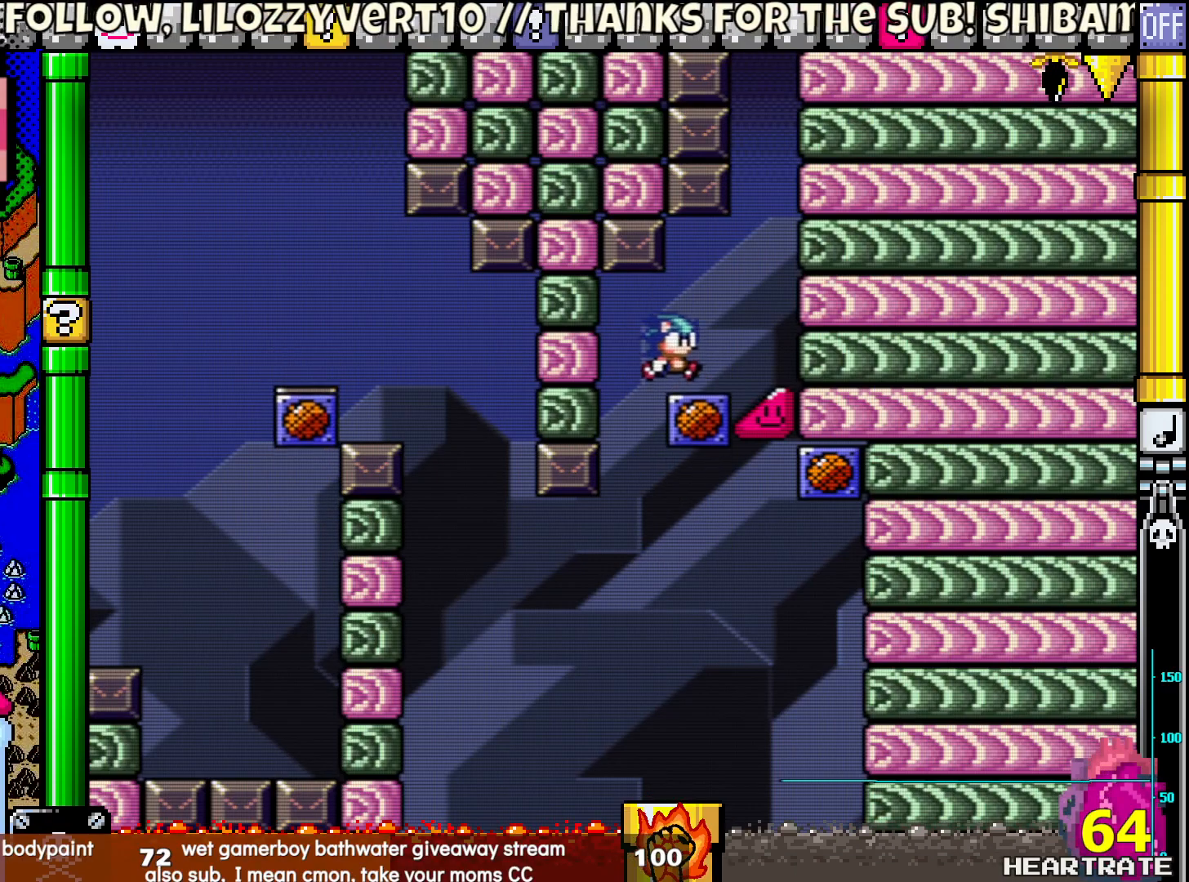
Gameplay with a controller (Nintendo layout); each line is a JSON object with the inputs held at the frame after it. "events" lists button and stick changes between this image and that frame as [ms after this image, input, new state], when the widget could be followed in between. Not read: L2 L3 R2 R3.
{"buttons": ["Y", "DPAD_RIGHT"], "left_stick": "center", "right_stick": "center", "events": []}
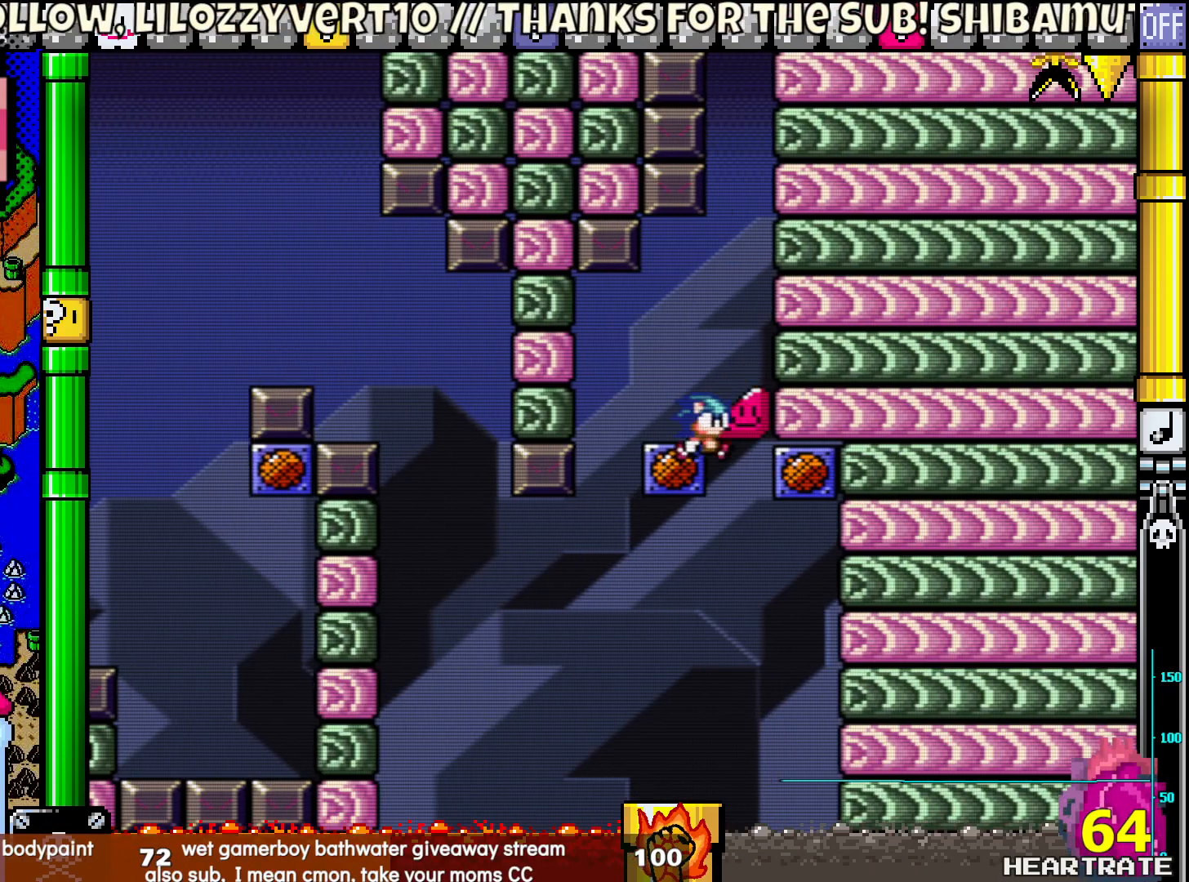
{"buttons": ["Y"], "left_stick": "center", "right_stick": "center", "events": [[417, "DPAD_RIGHT", "up"]]}
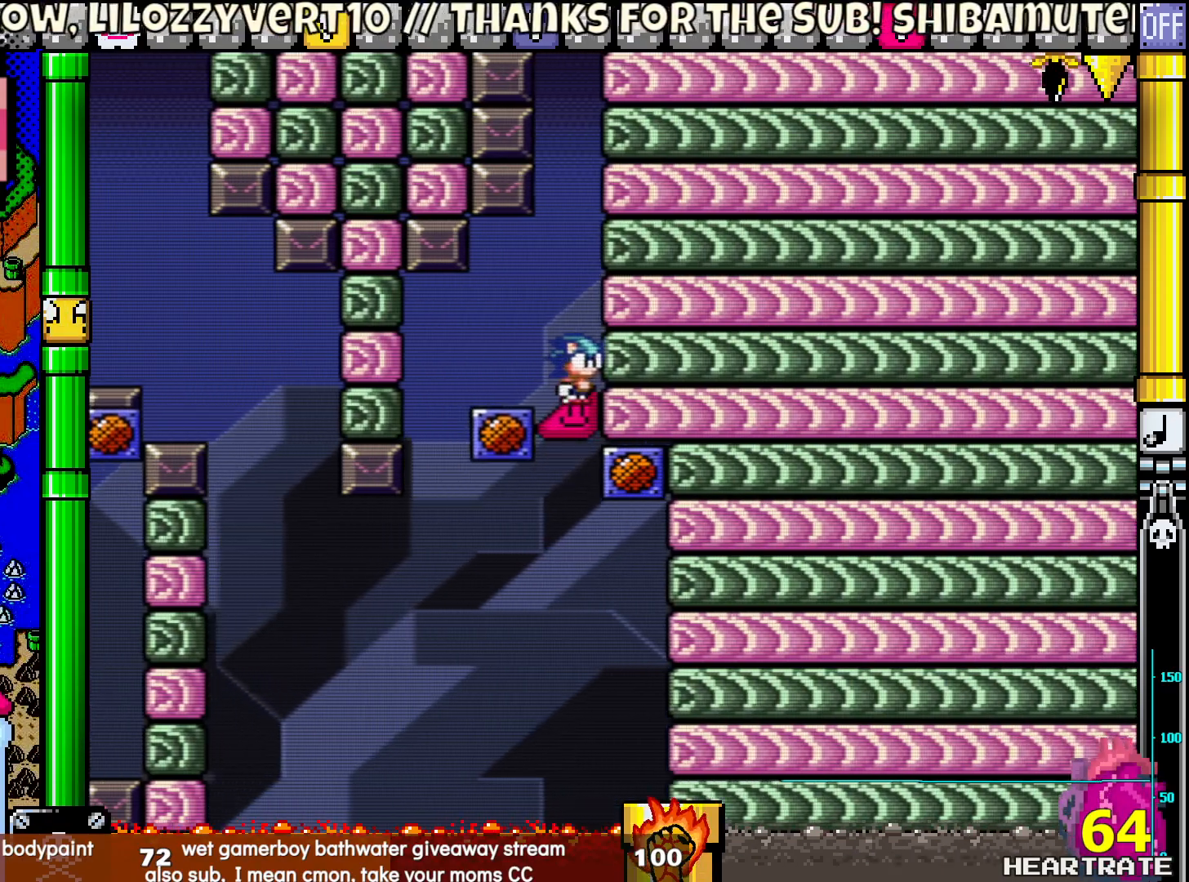
{"buttons": ["Y"], "left_stick": "center", "right_stick": "center", "events": [[250, "DPAD_LEFT", "down"], [467, "DPAD_LEFT", "up"]]}
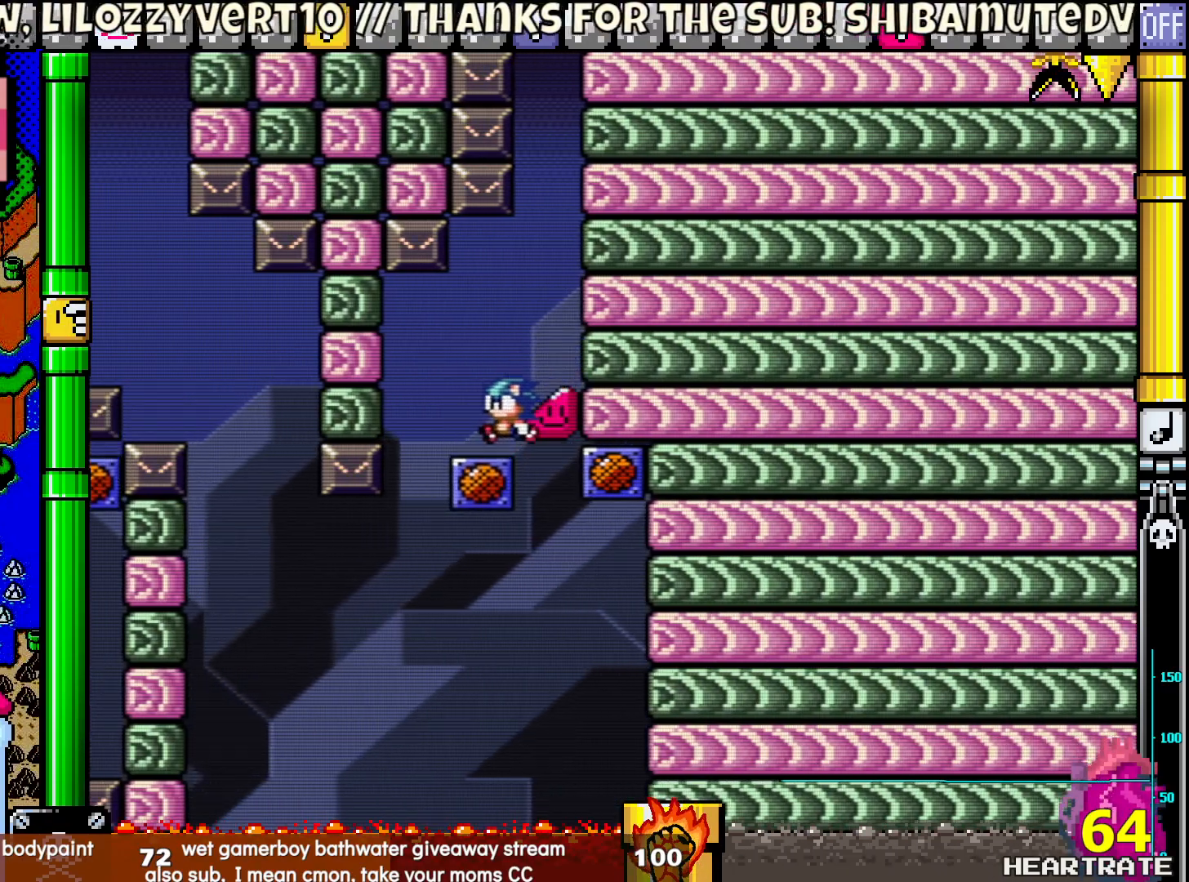
{"buttons": ["Y", "DPAD_LEFT"], "left_stick": "center", "right_stick": "center", "events": [[150, "DPAD_RIGHT", "down"], [283, "DPAD_RIGHT", "up"], [483, "DPAD_LEFT", "down"]]}
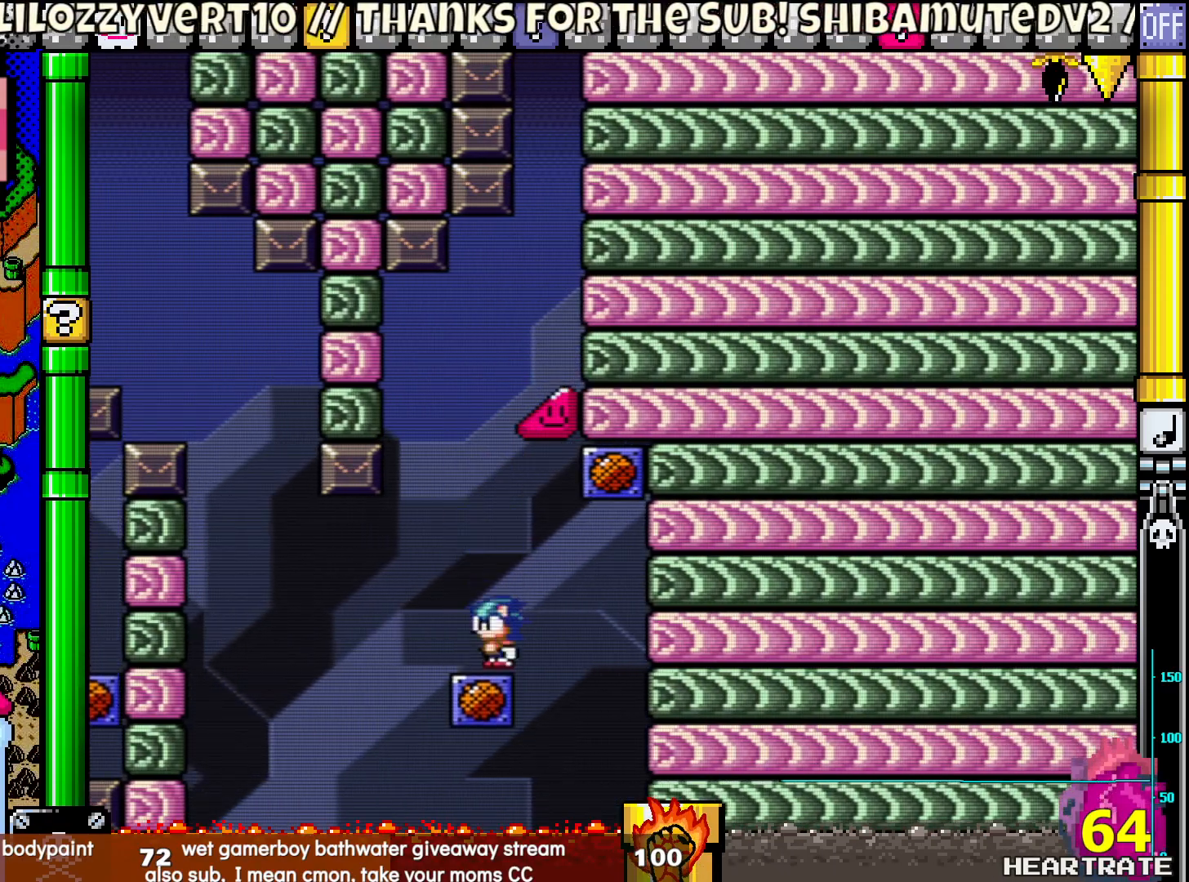
{"buttons": ["B", "Y"], "left_stick": "center", "right_stick": "center", "events": [[117, "DPAD_LEFT", "up"], [333, "B", "down"]]}
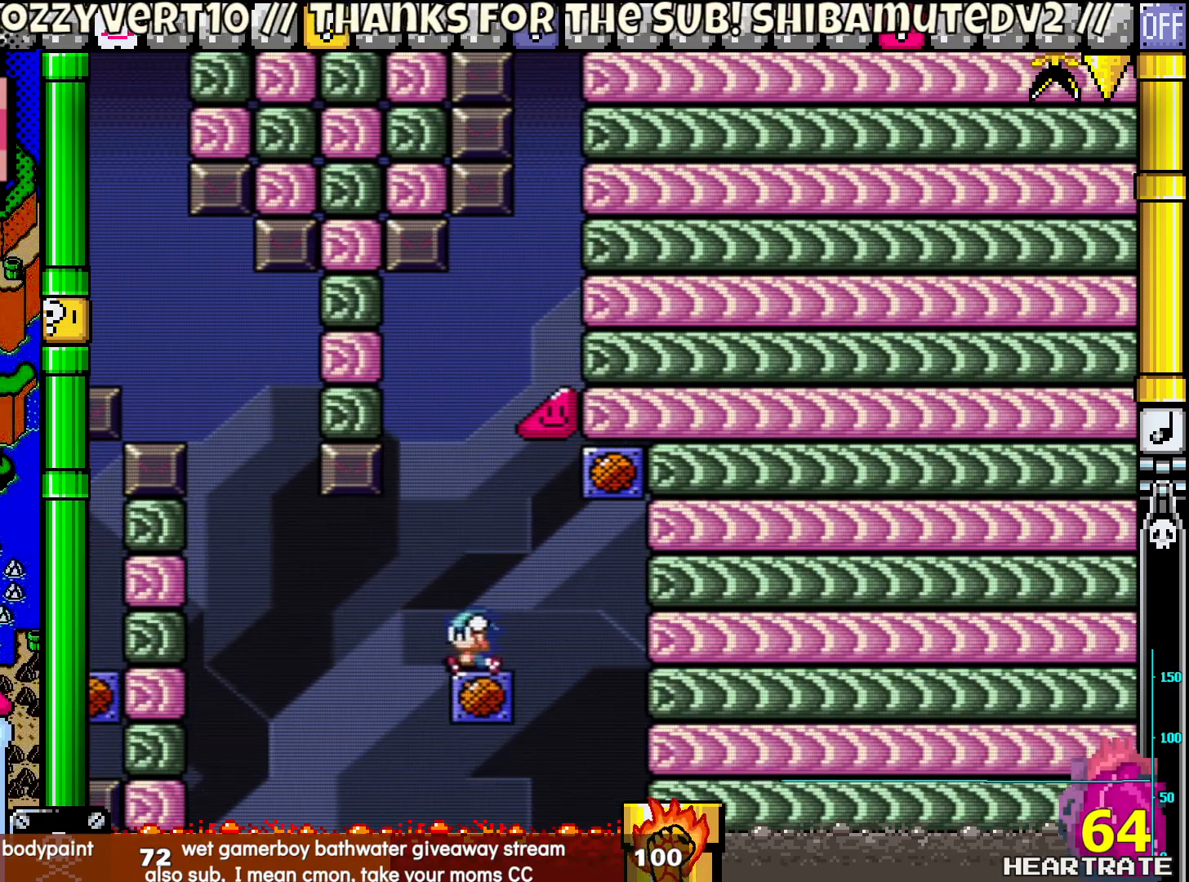
{"buttons": ["Y"], "left_stick": "center", "right_stick": "center", "events": [[217, "B", "up"], [283, "DPAD_LEFT", "down"], [367, "DPAD_LEFT", "up"]]}
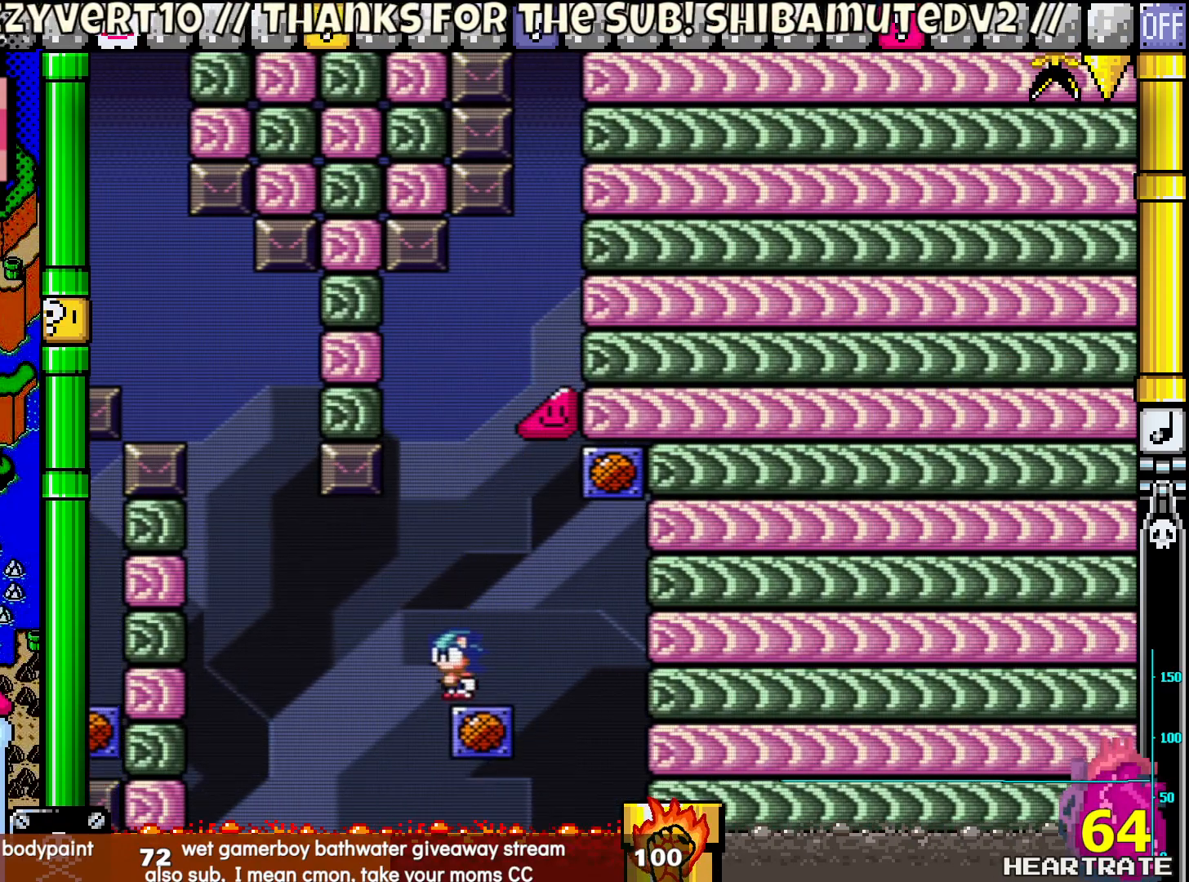
{"buttons": ["B", "Y"], "left_stick": "center", "right_stick": "center", "events": [[150, "B", "down"]]}
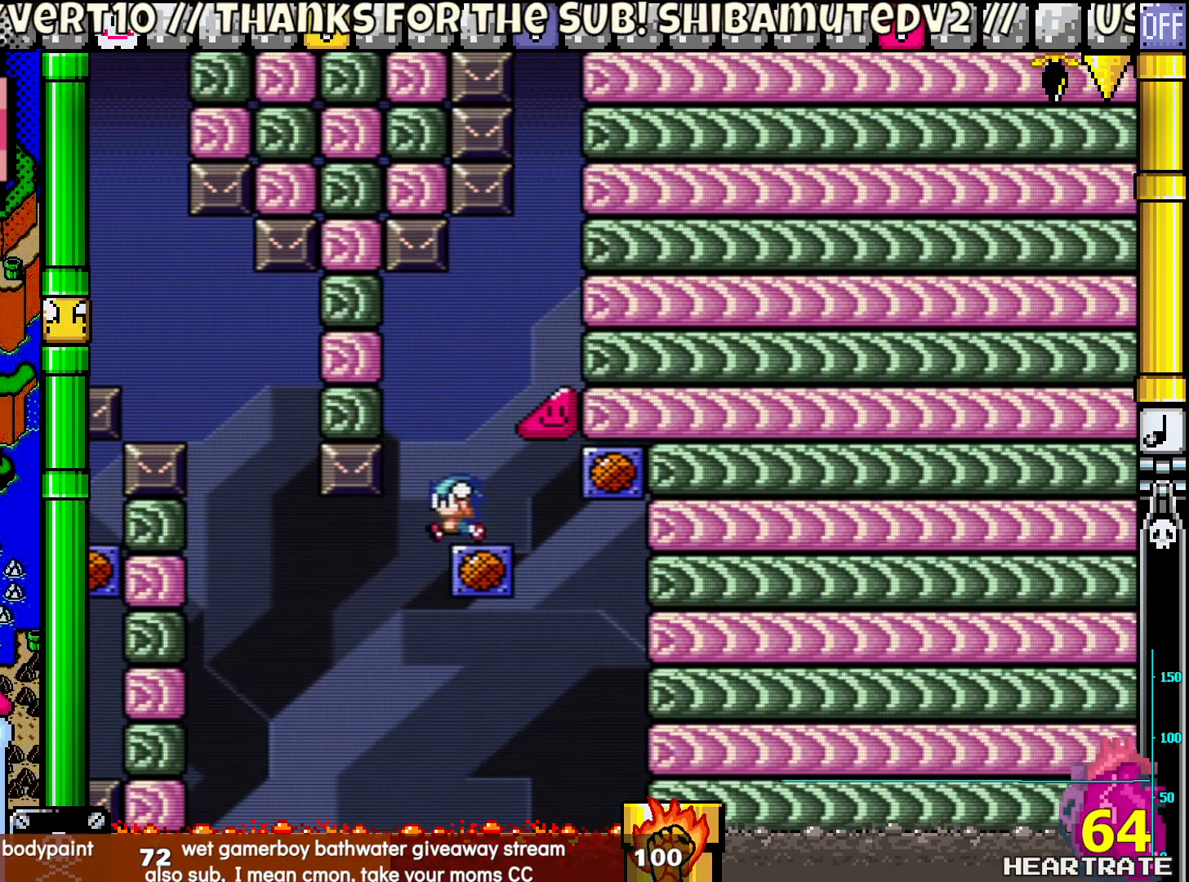
{"buttons": ["B", "Y"], "left_stick": "center", "right_stick": "center", "events": [[83, "B", "up"], [83, "DPAD_LEFT", "down"], [150, "DPAD_LEFT", "up"], [467, "B", "down"]]}
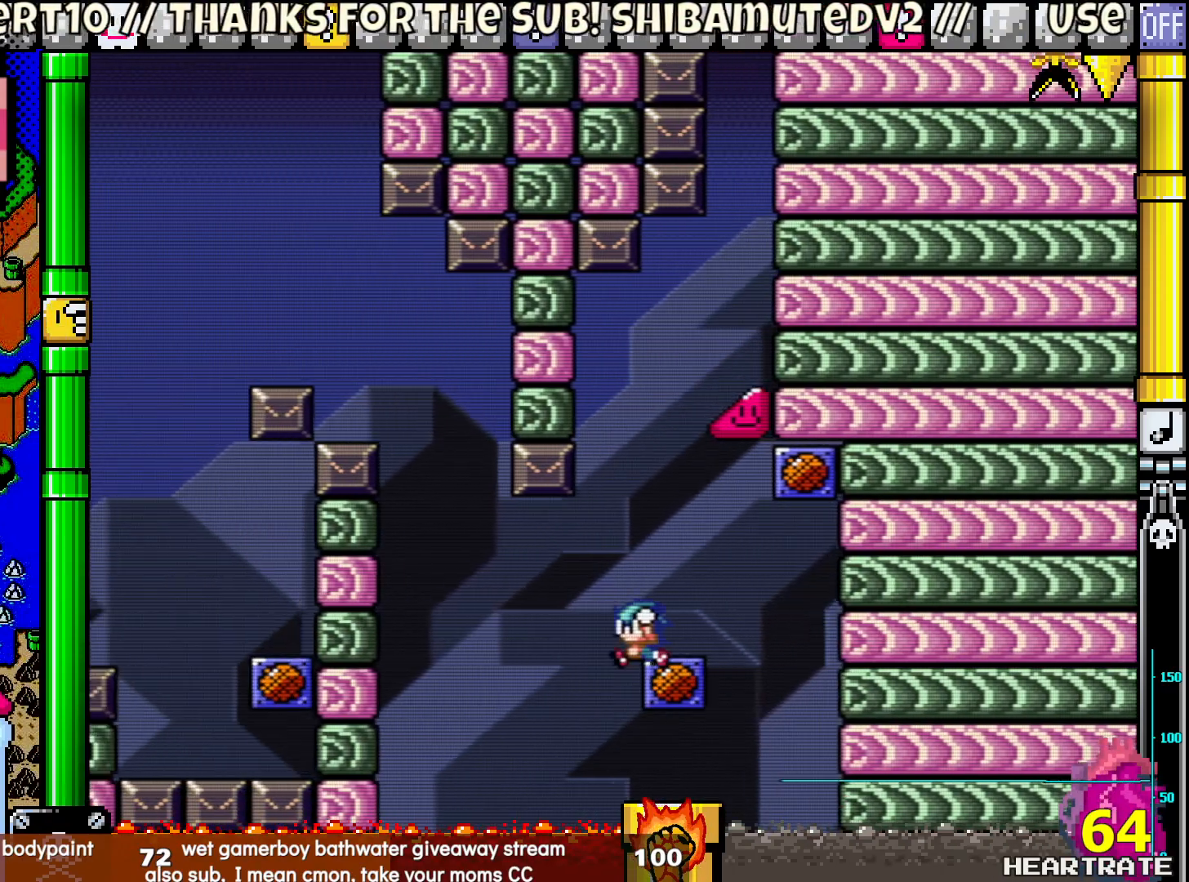
{"buttons": ["Y"], "left_stick": "center", "right_stick": "center", "events": [[467, "B", "up"]]}
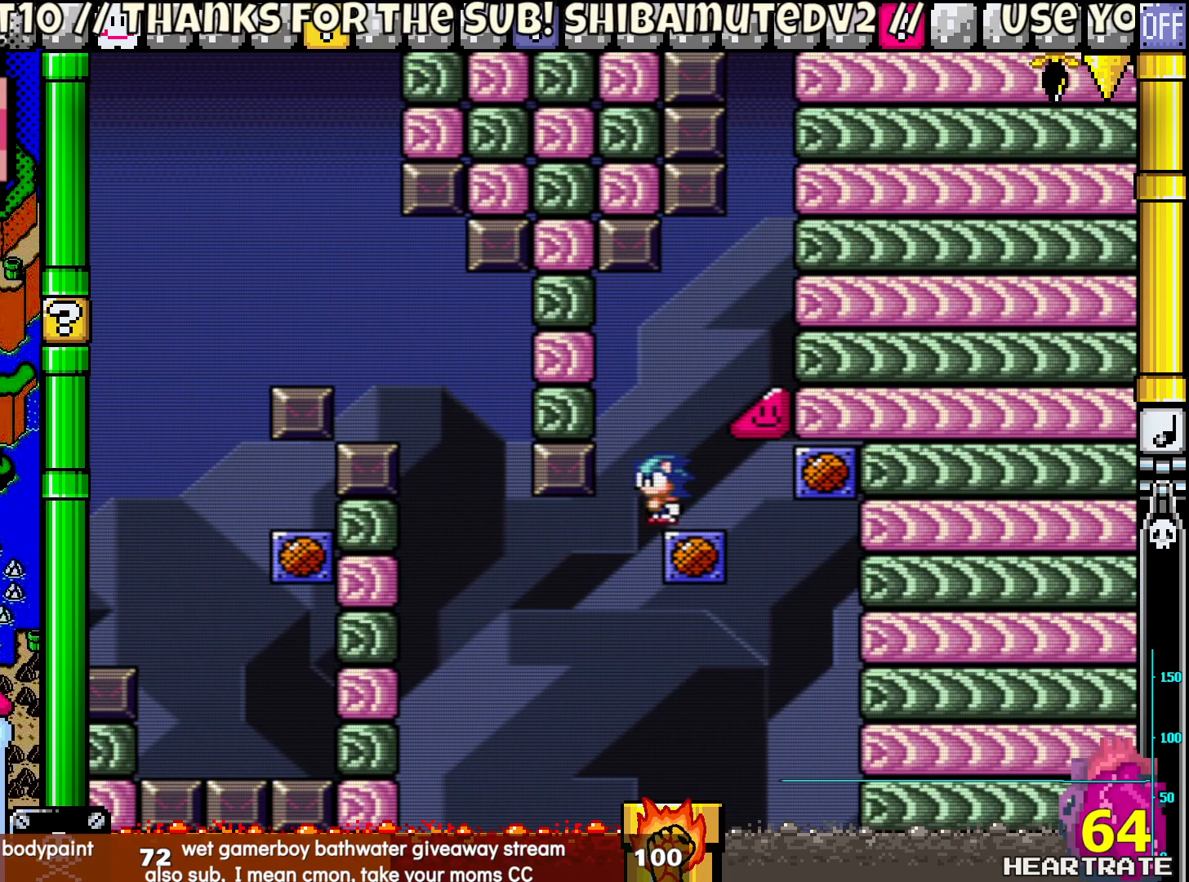
{"buttons": ["Y"], "left_stick": "center", "right_stick": "center", "events": [[100, "B", "down"], [267, "B", "up"]]}
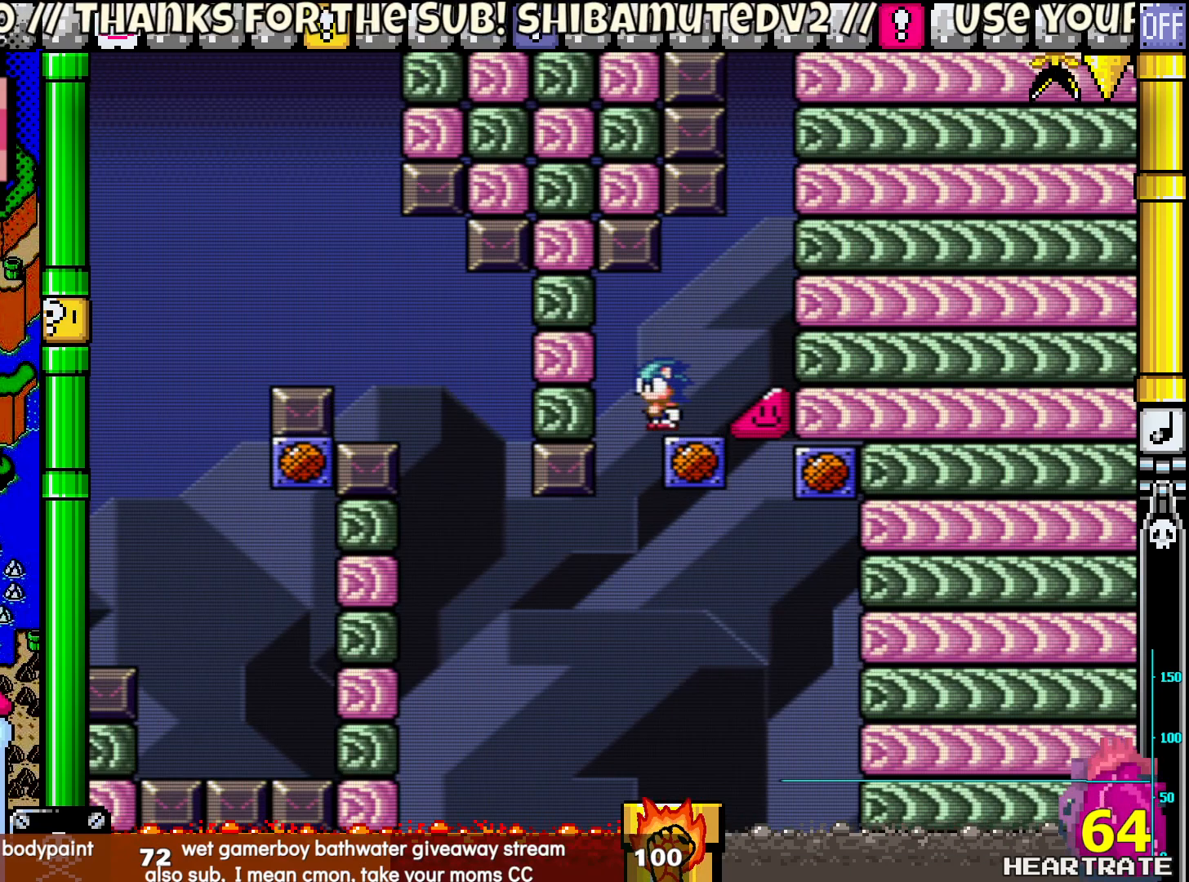
{"buttons": ["Y"], "left_stick": "center", "right_stick": "center", "events": [[67, "DPAD_LEFT", "down"], [83, "DPAD_LEFT", "up"]]}
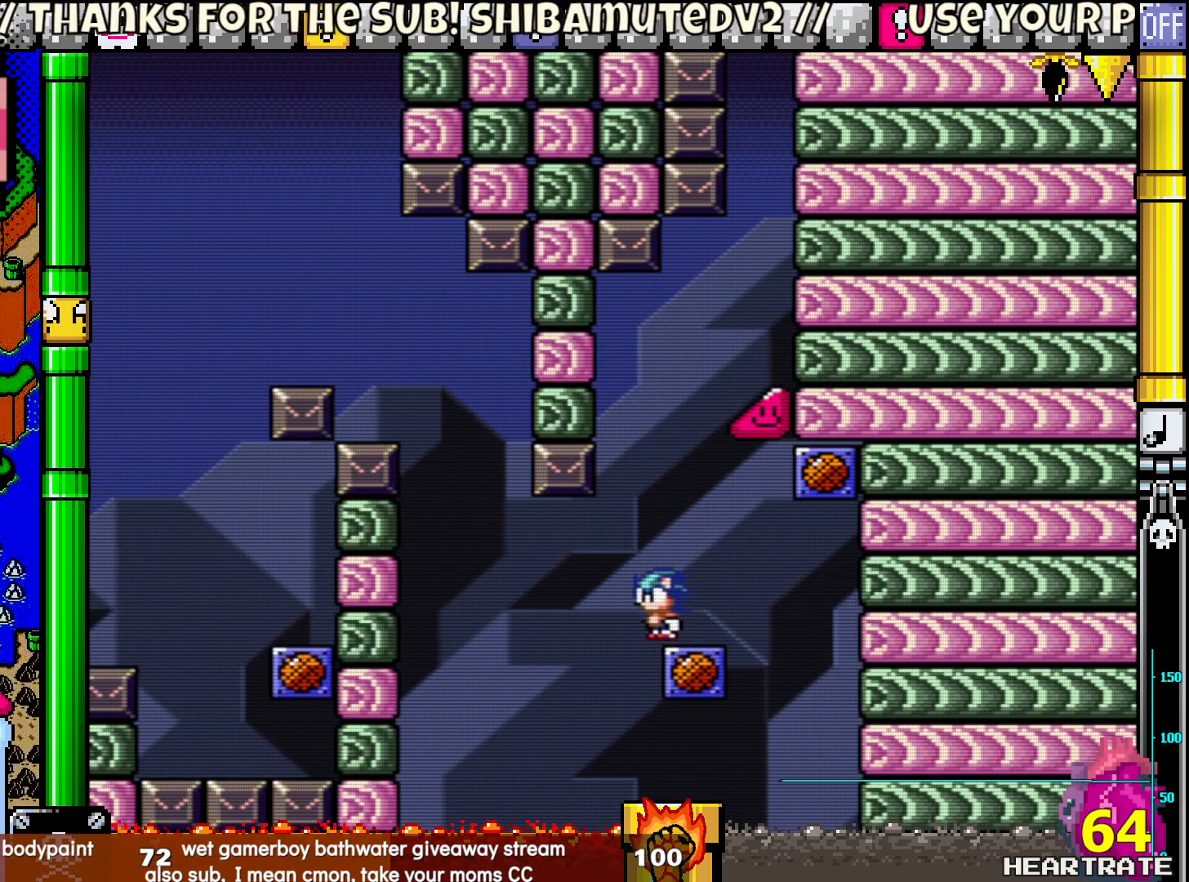
{"buttons": ["B", "Y"], "left_stick": "center", "right_stick": "center", "events": [[50, "DPAD_LEFT", "down"], [100, "DPAD_LEFT", "up"], [250, "B", "down"]]}
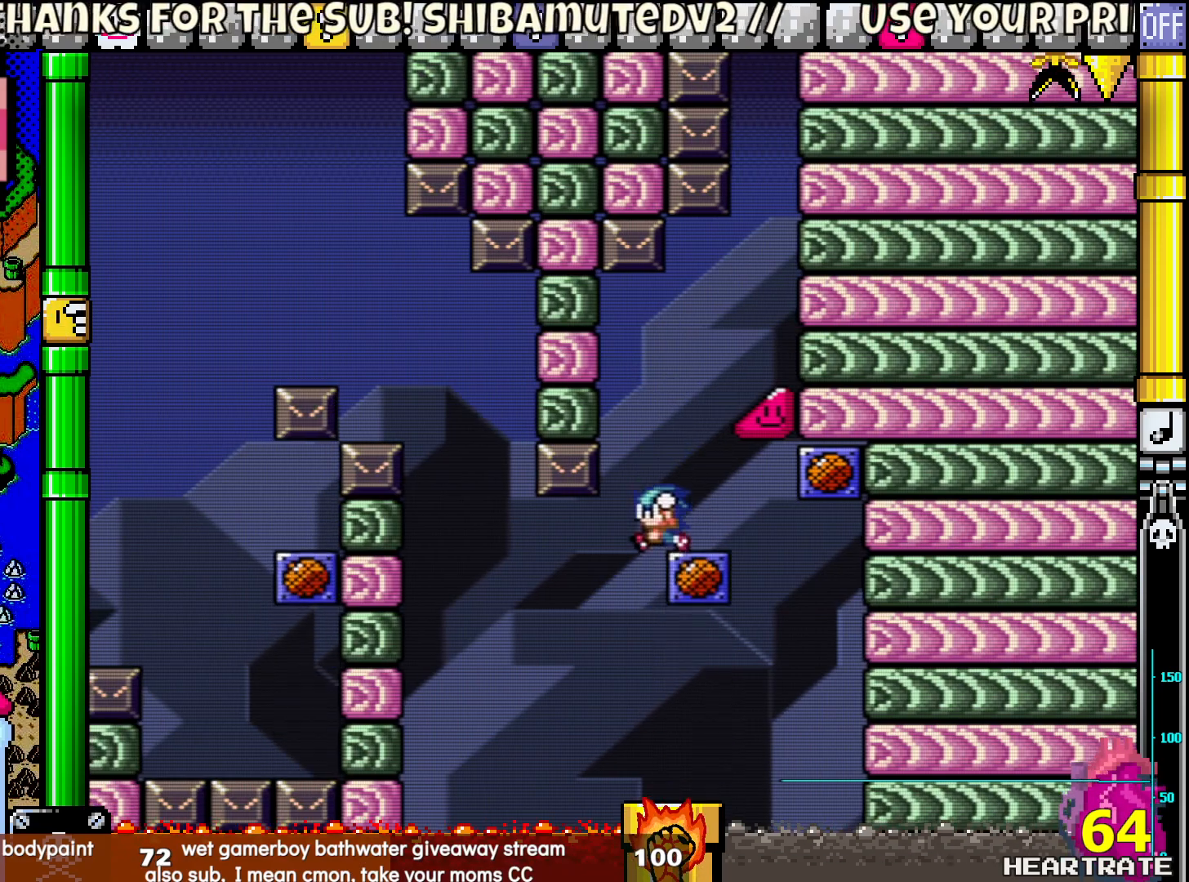
{"buttons": ["B", "Y"], "left_stick": "center", "right_stick": "center", "events": [[100, "B", "up"], [317, "B", "down"]]}
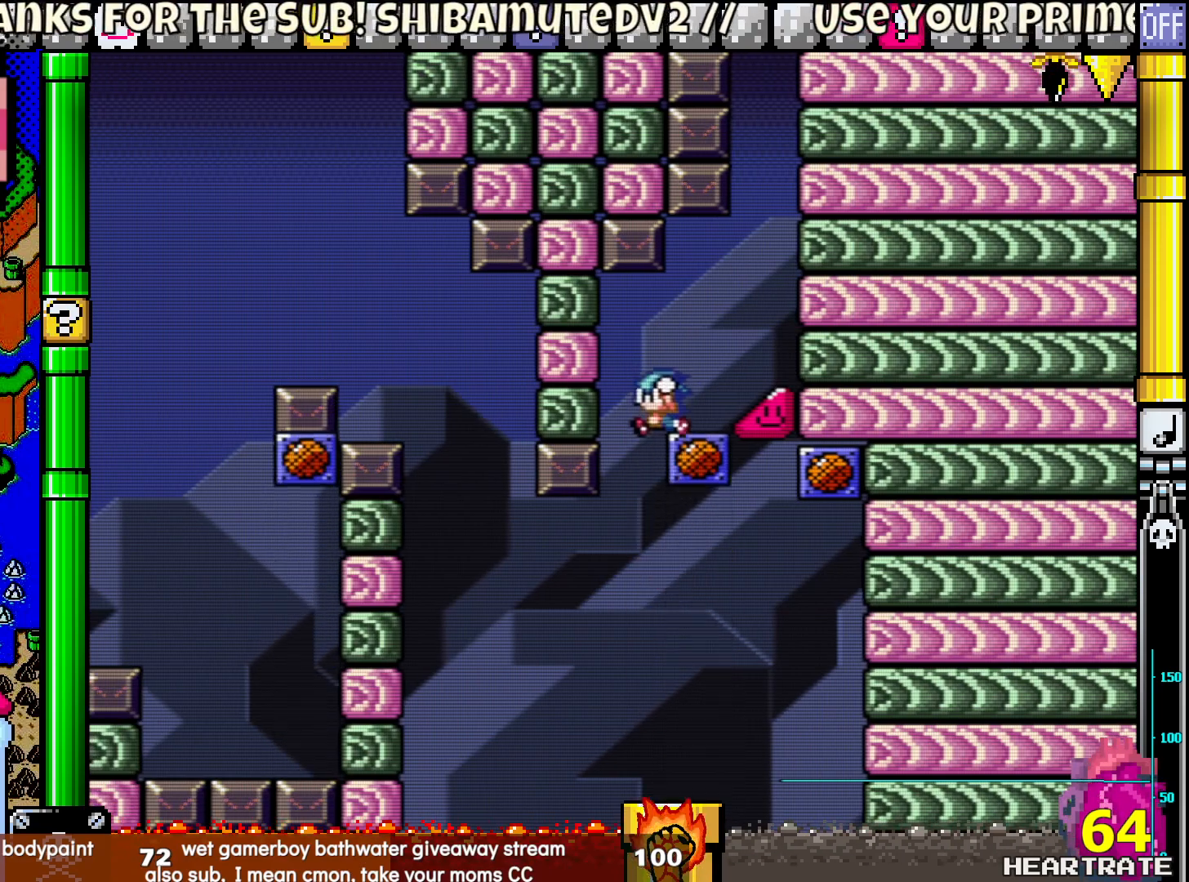
{"buttons": ["Y"], "left_stick": "center", "right_stick": "center", "events": [[150, "B", "up"]]}
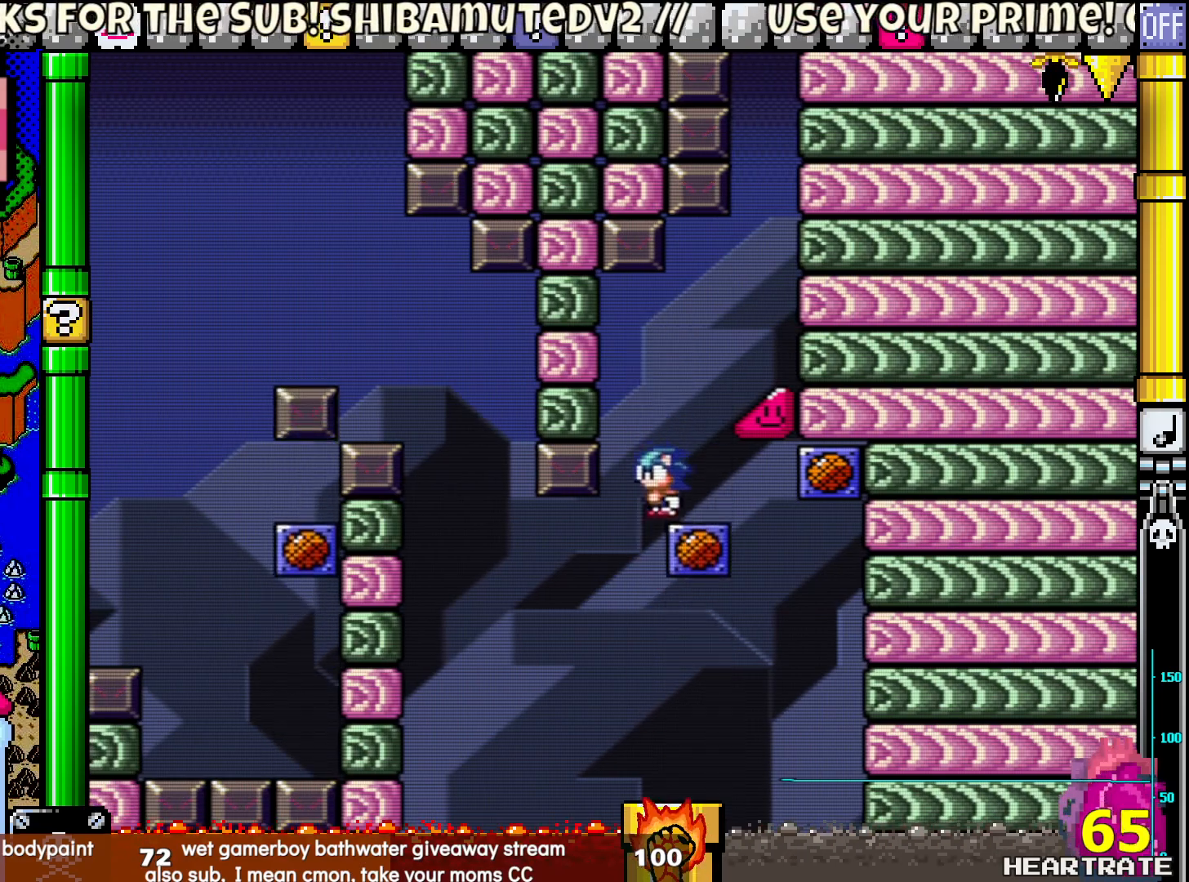
{"buttons": ["Y", "DPAD_RIGHT"], "left_stick": "center", "right_stick": "center", "events": [[17, "B", "down"], [217, "B", "up"], [367, "DPAD_RIGHT", "down"]]}
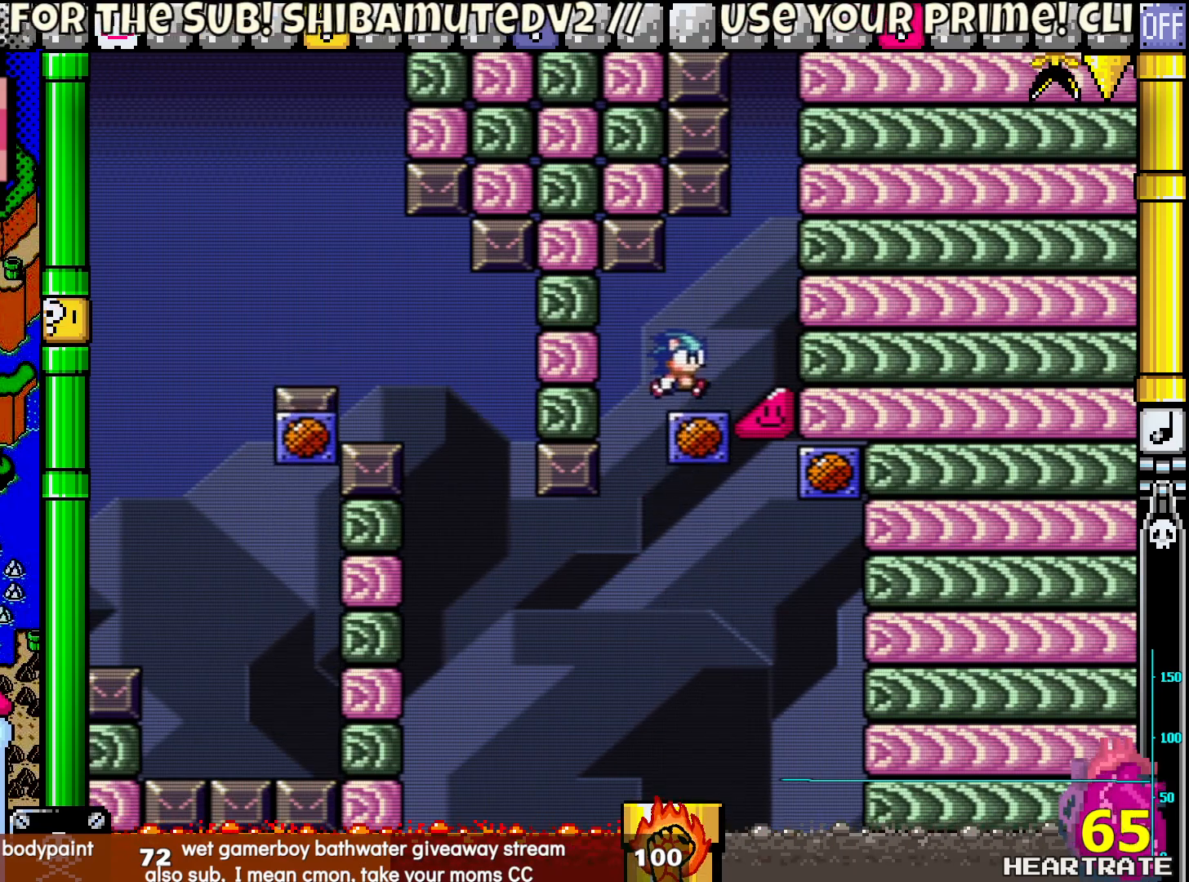
{"buttons": ["Y", "DPAD_RIGHT"], "left_stick": "center", "right_stick": "center", "events": []}
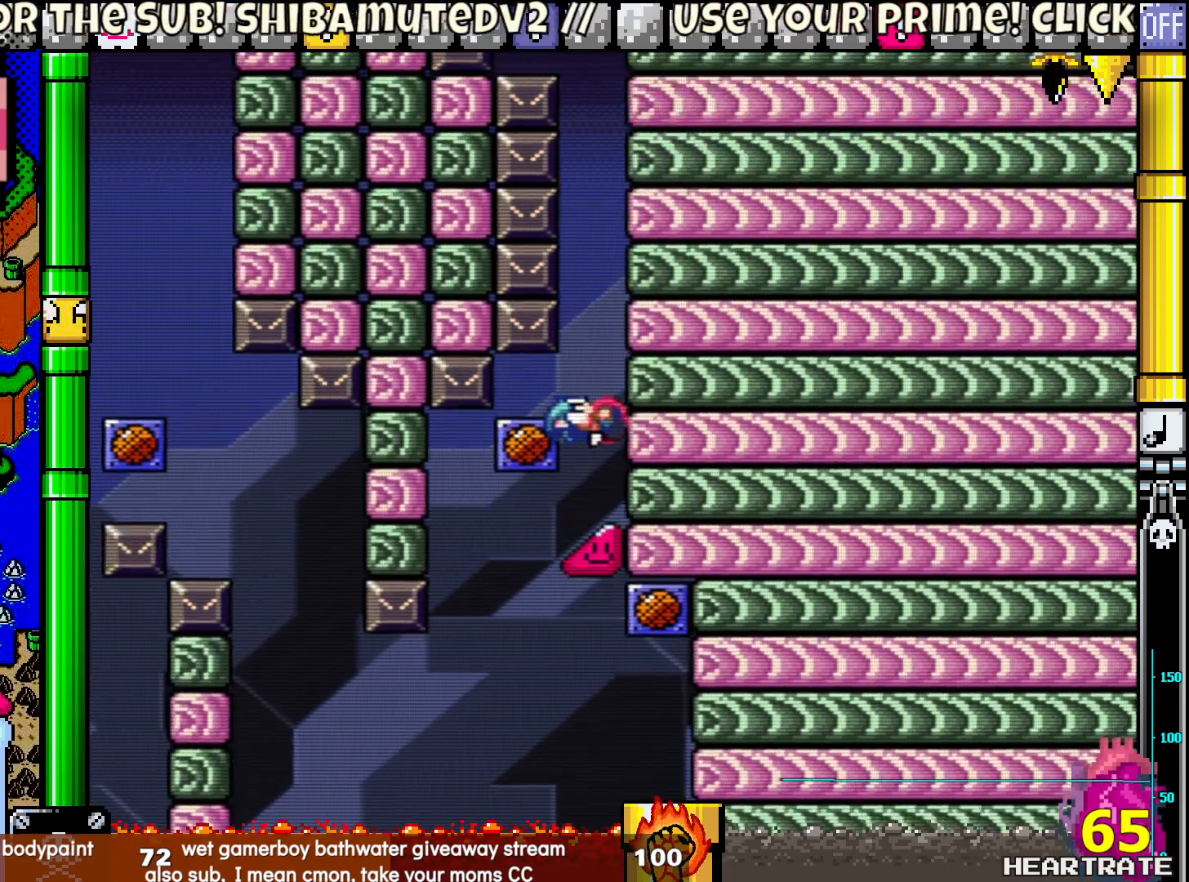
{"buttons": ["Y", "DPAD_RIGHT"], "left_stick": "center", "right_stick": "center", "events": []}
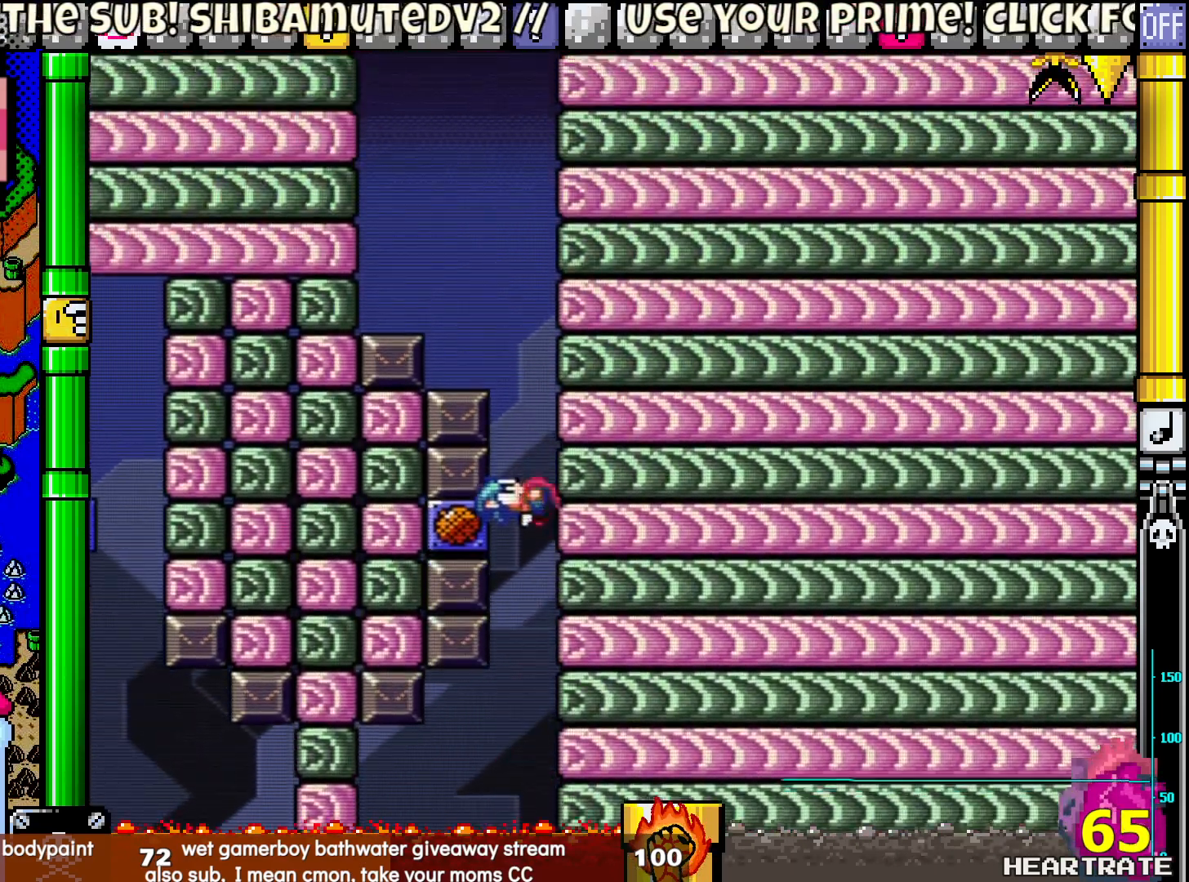
{"buttons": ["Y", "DPAD_RIGHT"], "left_stick": "center", "right_stick": "center", "events": []}
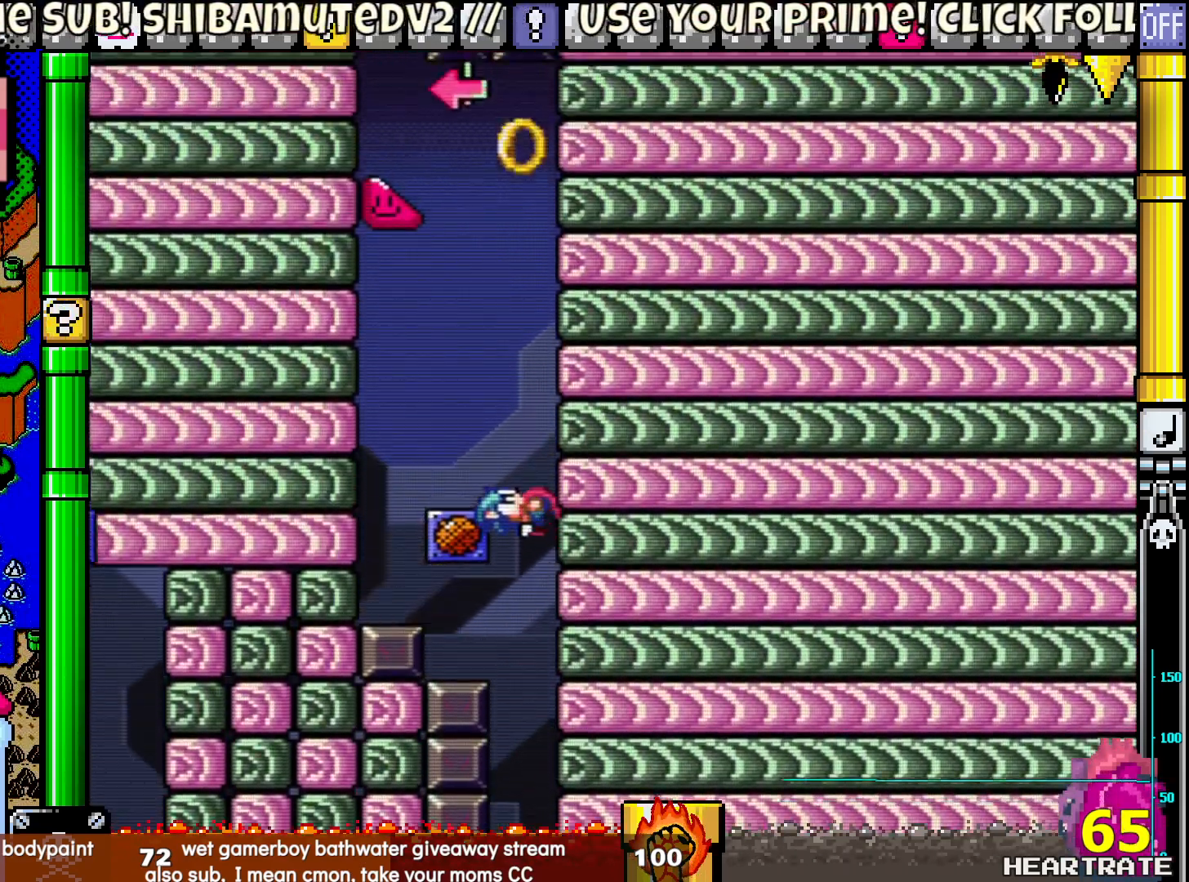
{"buttons": ["Y", "DPAD_RIGHT"], "left_stick": "center", "right_stick": "center", "events": []}
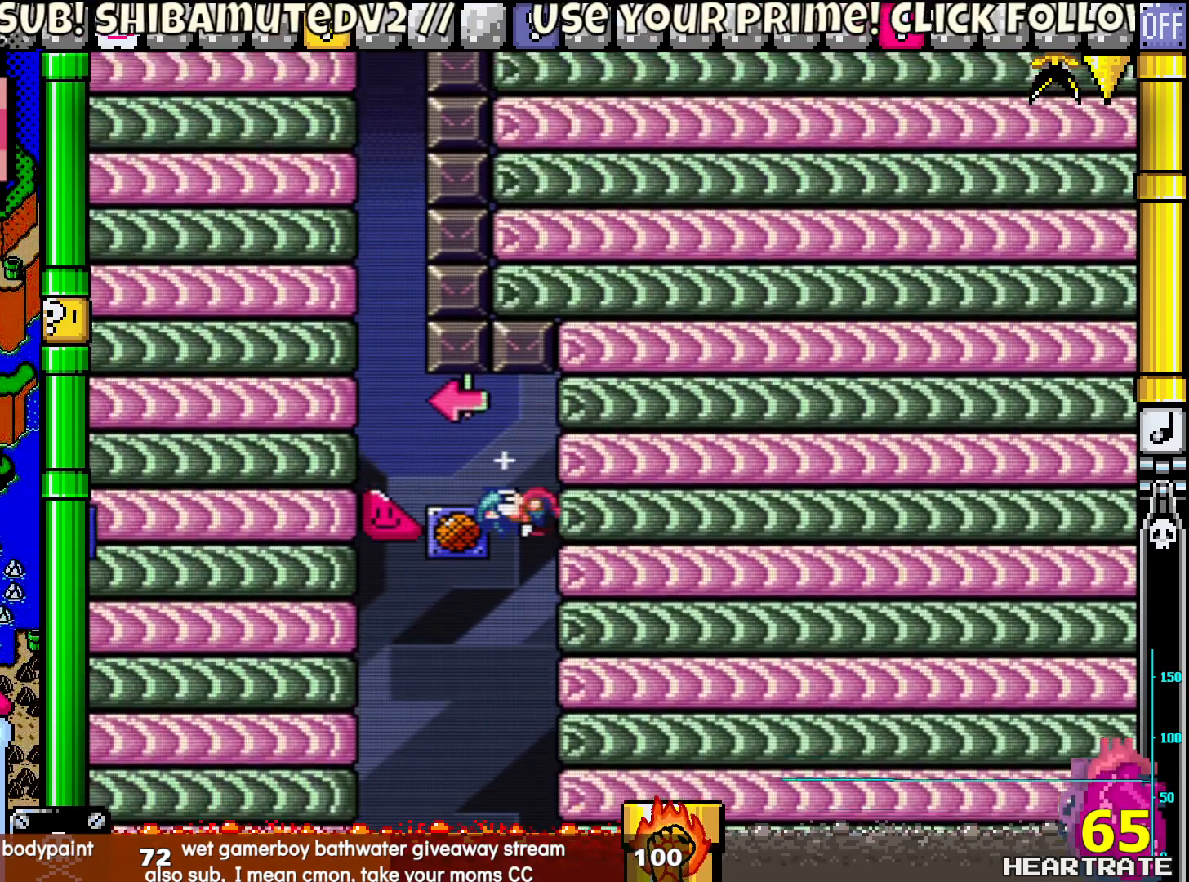
{"buttons": ["Y", "DPAD_LEFT"], "left_stick": "center", "right_stick": "center", "events": [[67, "DPAD_LEFT", "down"], [67, "DPAD_RIGHT", "up"], [67, "DPAD_UP", "down"], [133, "DPAD_UP", "up"]]}
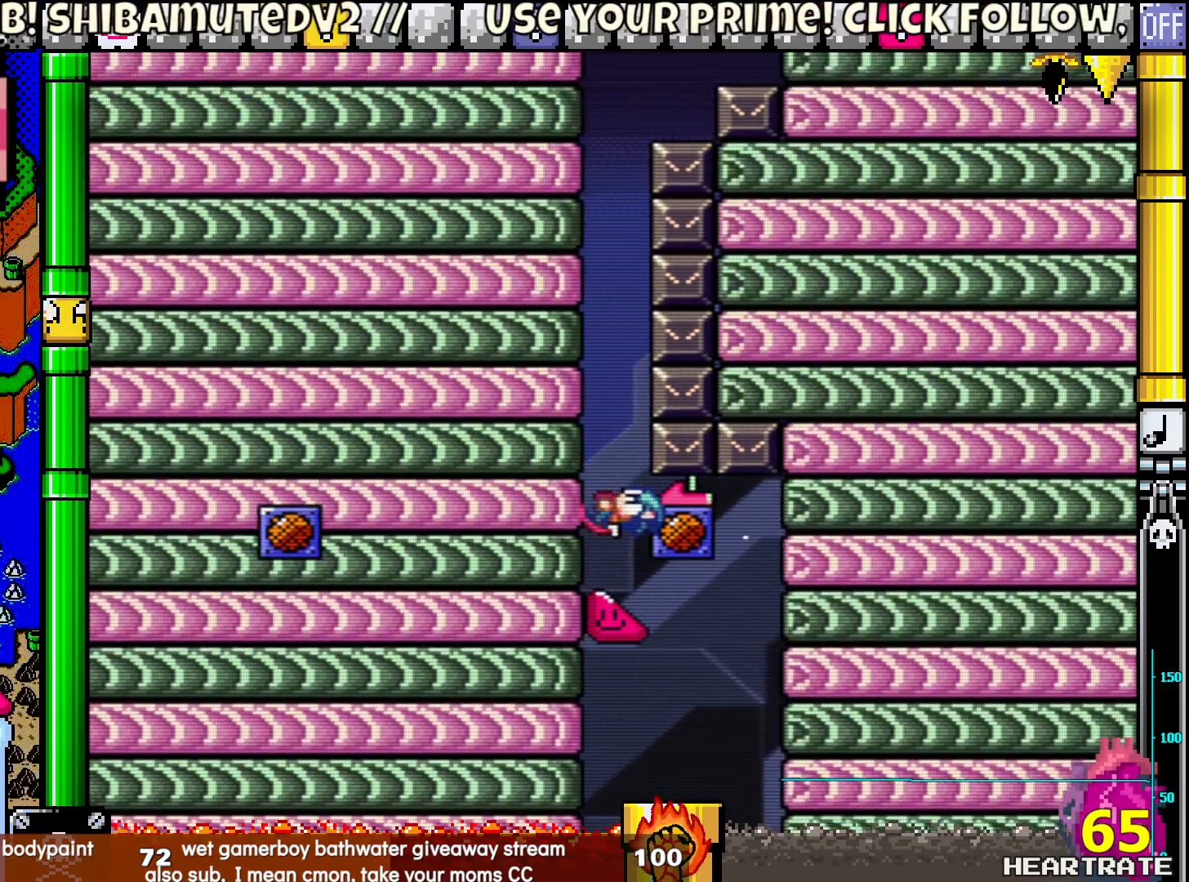
{"buttons": ["Y", "DPAD_LEFT"], "left_stick": "center", "right_stick": "center", "events": []}
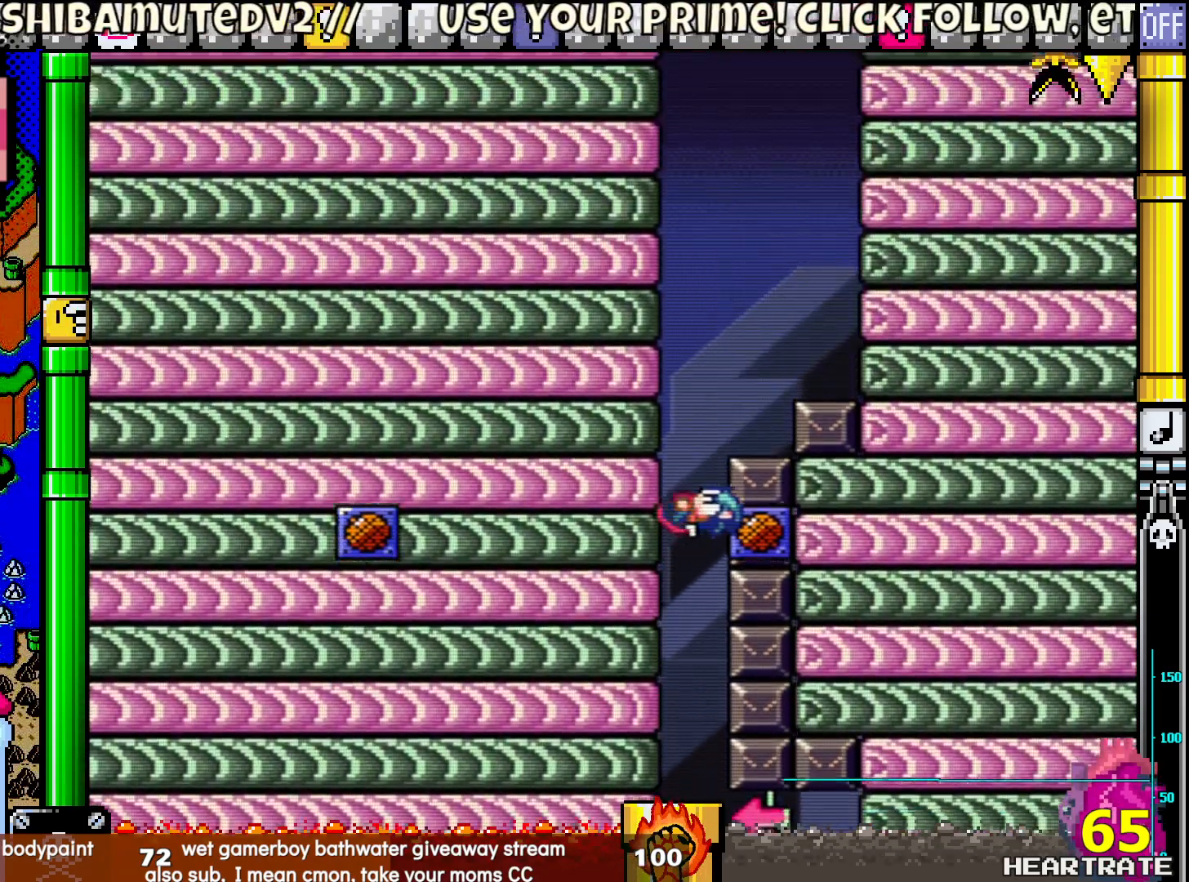
{"buttons": ["Y", "DPAD_LEFT"], "left_stick": "center", "right_stick": "center", "events": []}
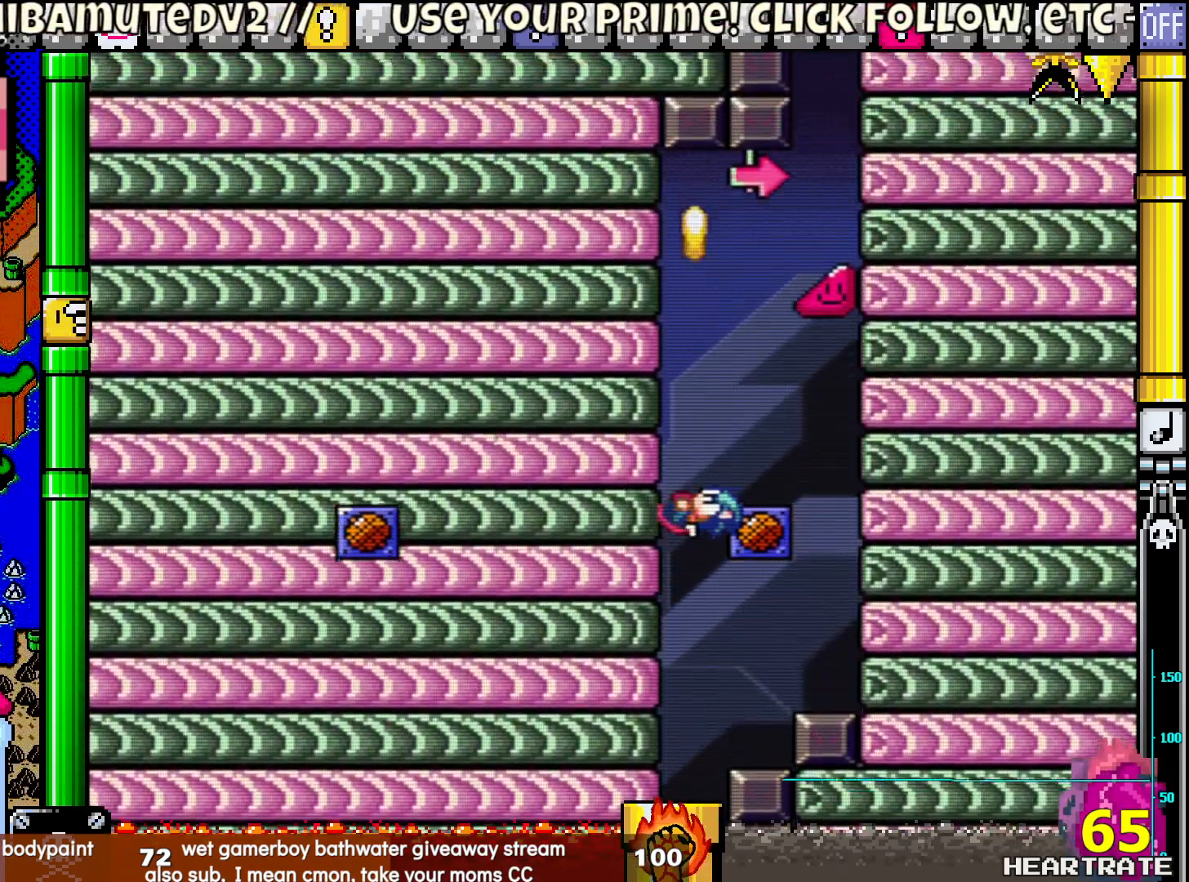
{"buttons": ["Y", "DPAD_RIGHT"], "left_stick": "center", "right_stick": "center", "events": [[400, "DPAD_UP", "down"], [417, "DPAD_LEFT", "up"], [433, "DPAD_RIGHT", "down"], [433, "DPAD_UP", "up"]]}
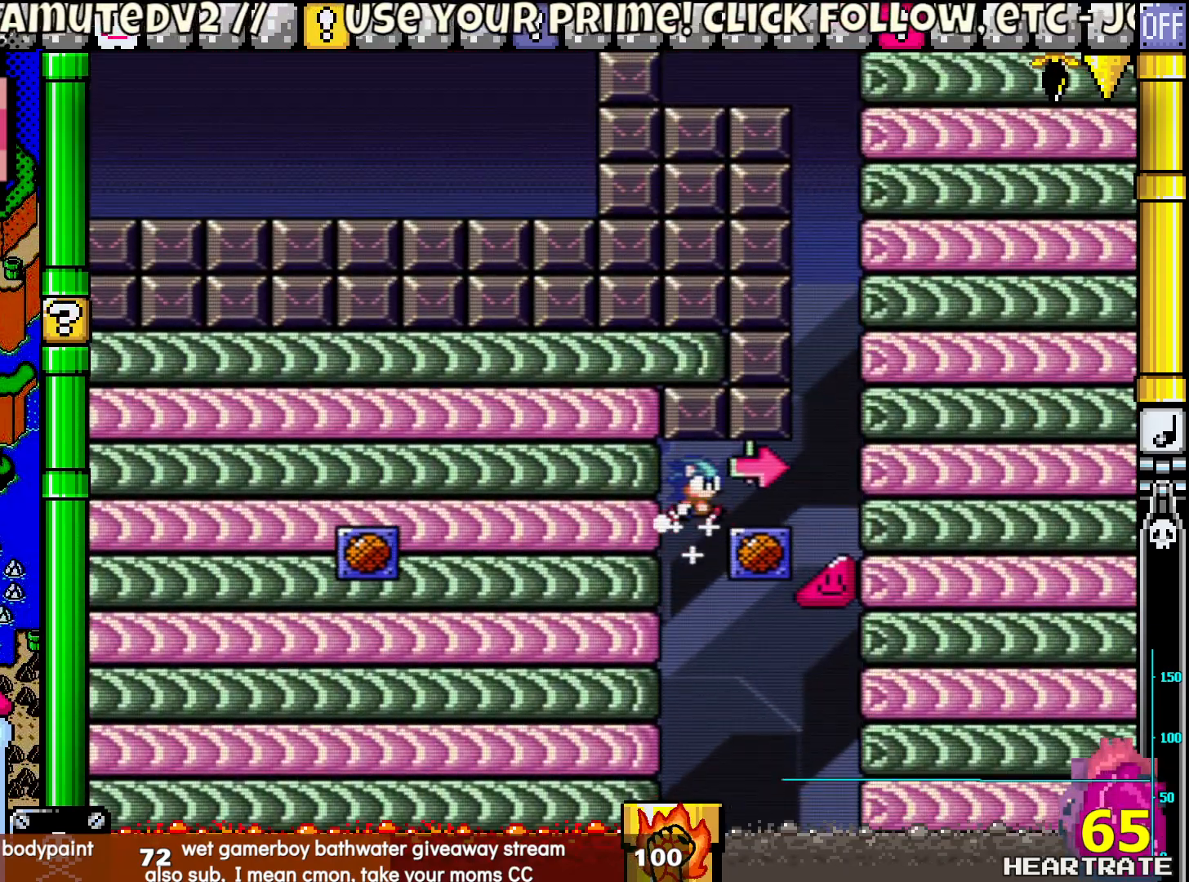
{"buttons": ["Y", "DPAD_RIGHT"], "left_stick": "center", "right_stick": "center", "events": []}
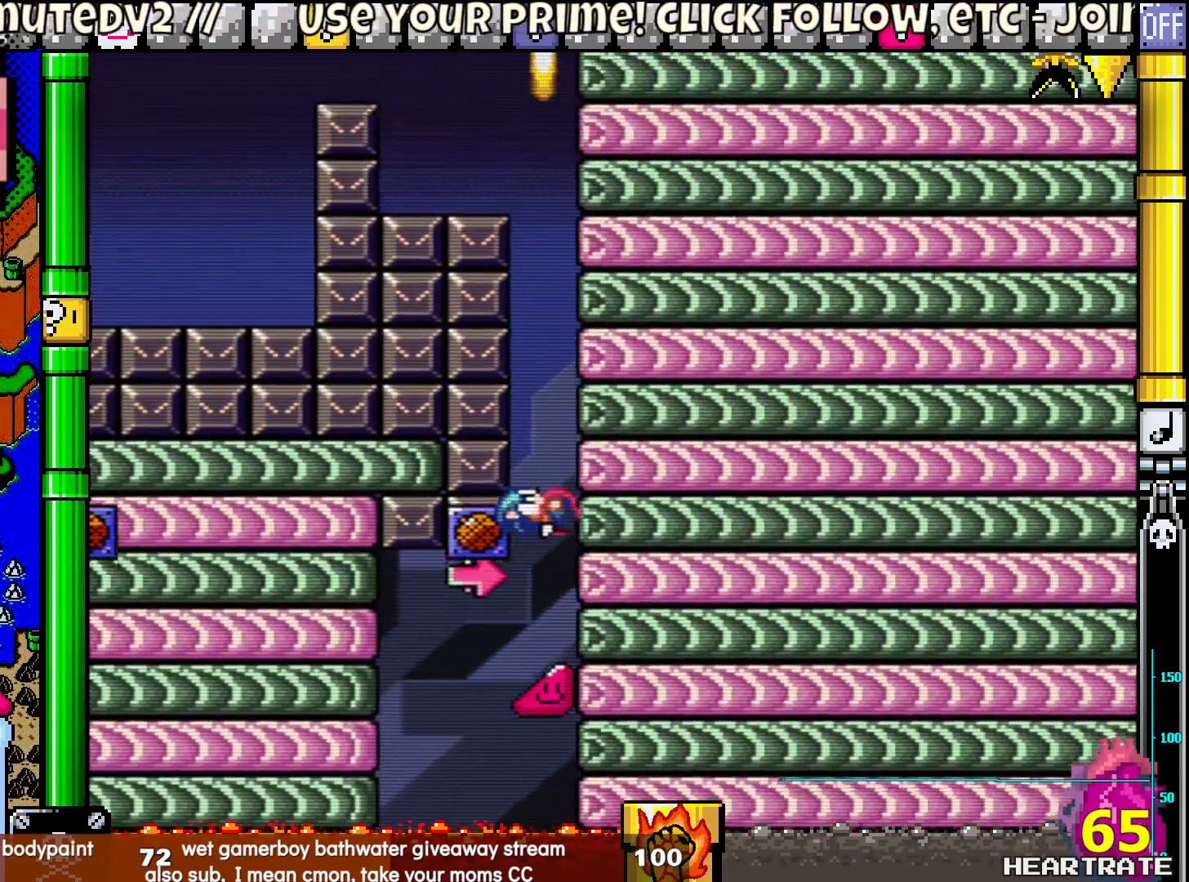
{"buttons": ["Y", "DPAD_RIGHT"], "left_stick": "center", "right_stick": "center", "events": []}
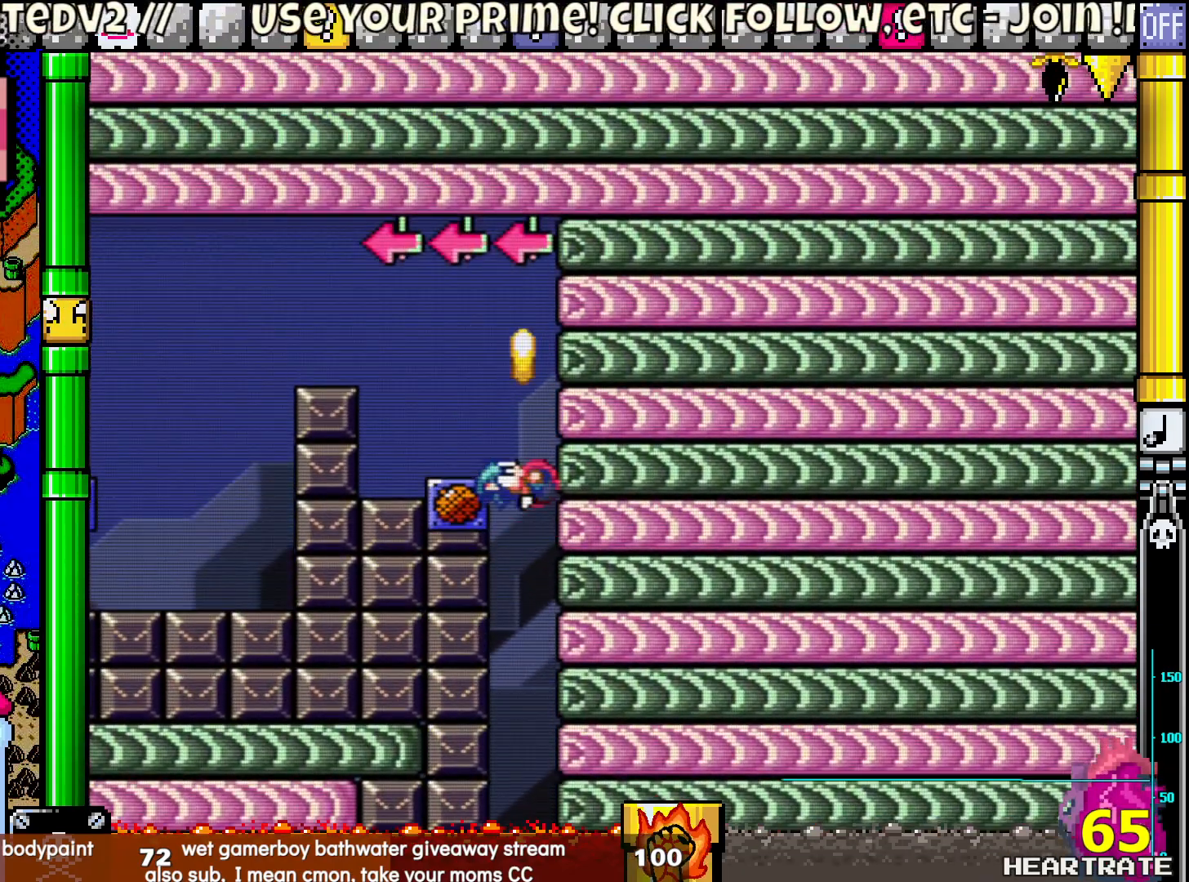
{"buttons": ["B", "Y", "DPAD_LEFT"], "left_stick": "center", "right_stick": "center", "events": [[267, "DPAD_LEFT", "down"], [267, "DPAD_RIGHT", "up"], [267, "DPAD_UP", "down"], [467, "B", "down"], [467, "DPAD_UP", "up"]]}
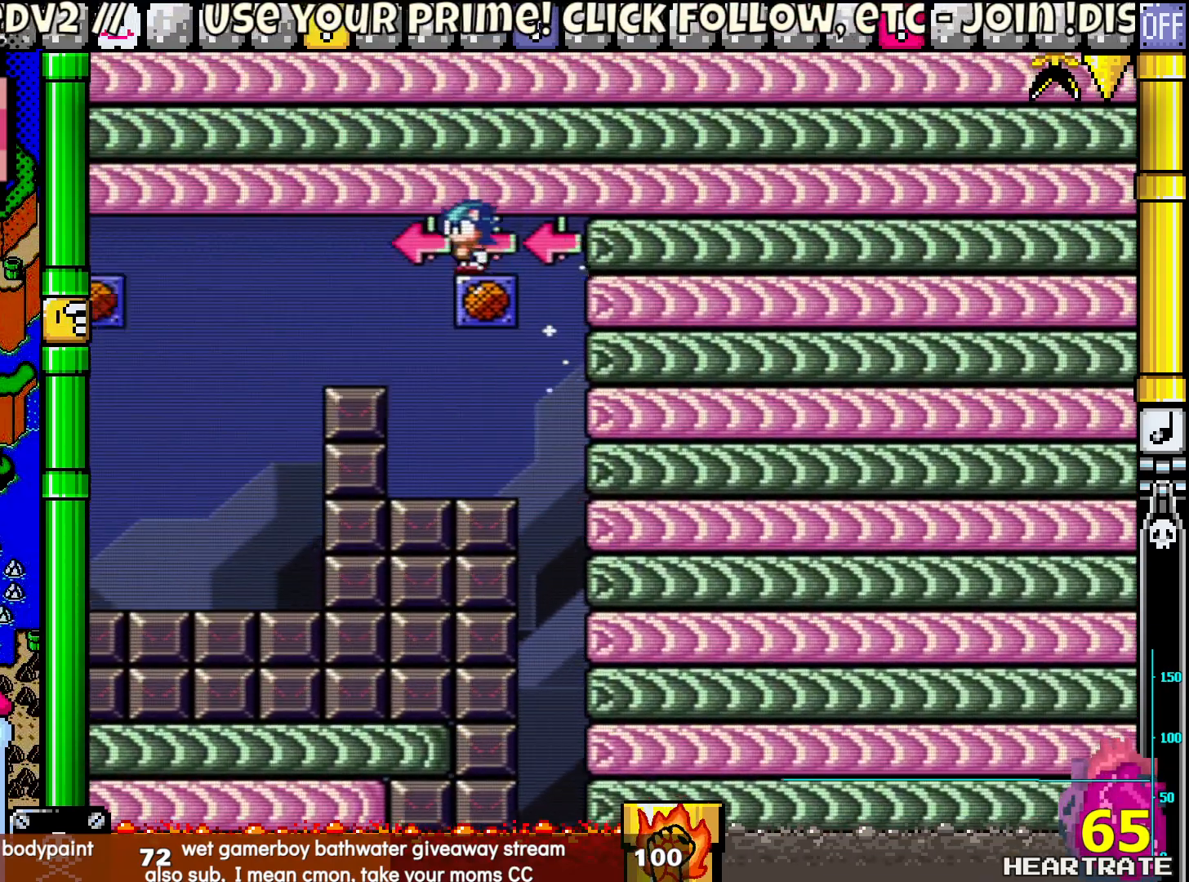
{"buttons": ["B", "Y", "DPAD_LEFT"], "left_stick": "center", "right_stick": "center", "events": [[133, "B", "up"], [217, "B", "down"]]}
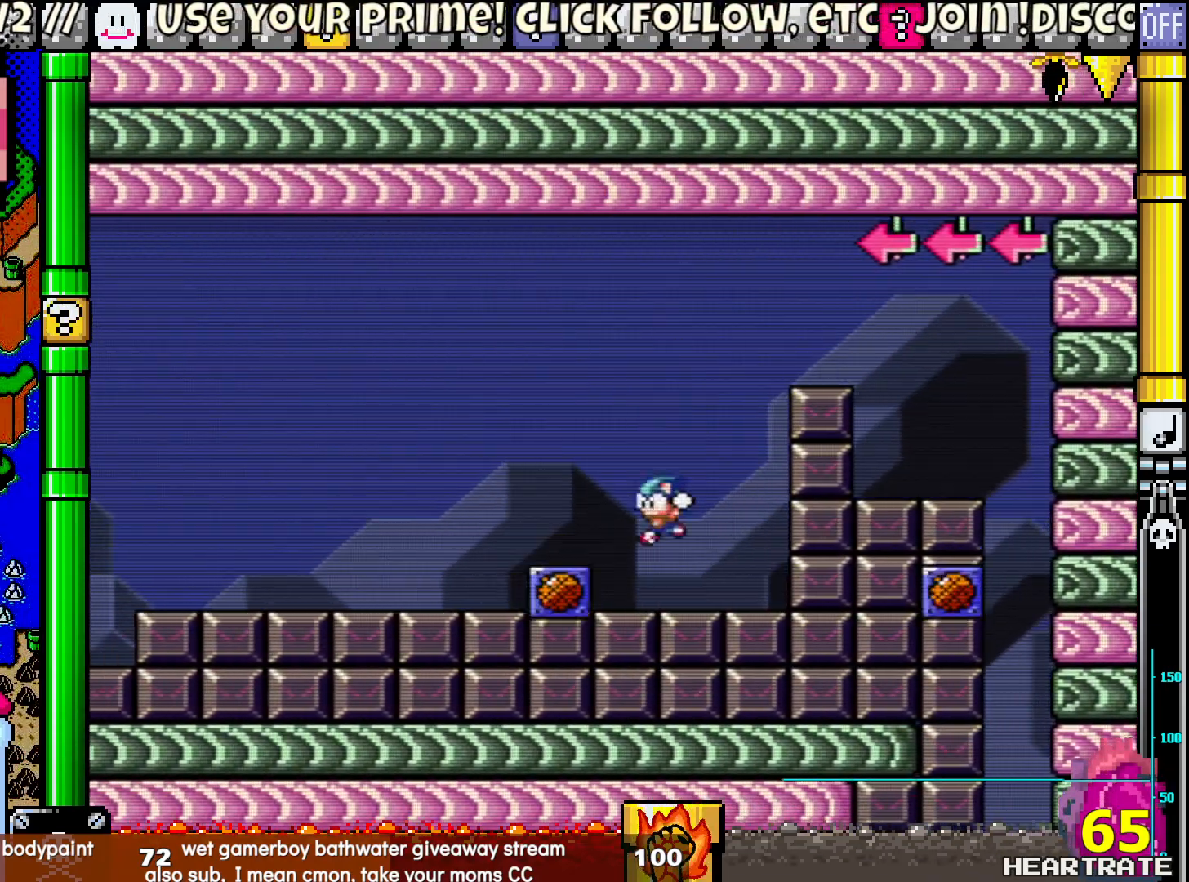
{"buttons": ["Y", "DPAD_LEFT"], "left_stick": "center", "right_stick": "center", "events": [[100, "B", "up"], [150, "B", "down"], [483, "B", "up"]]}
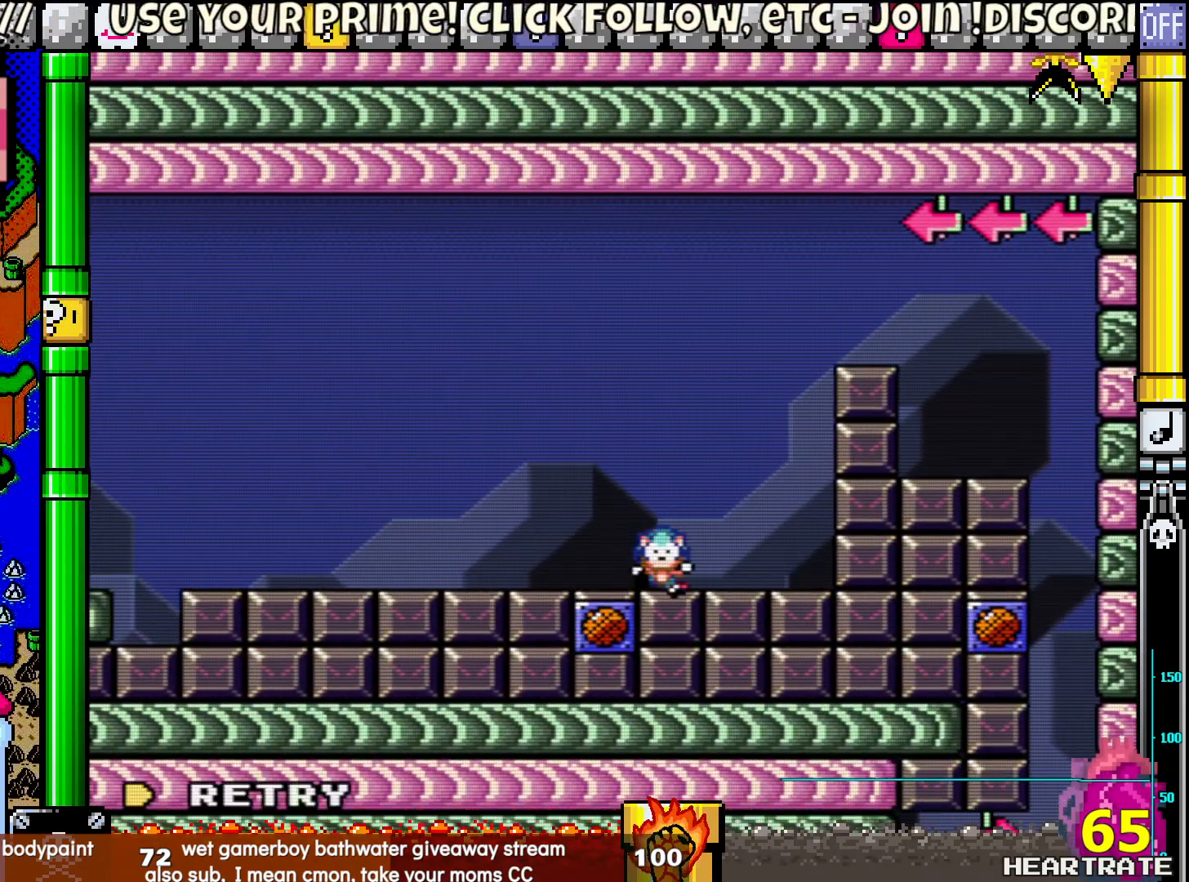
{"buttons": ["Y"], "left_stick": "center", "right_stick": "center", "events": [[50, "DPAD_LEFT", "up"]]}